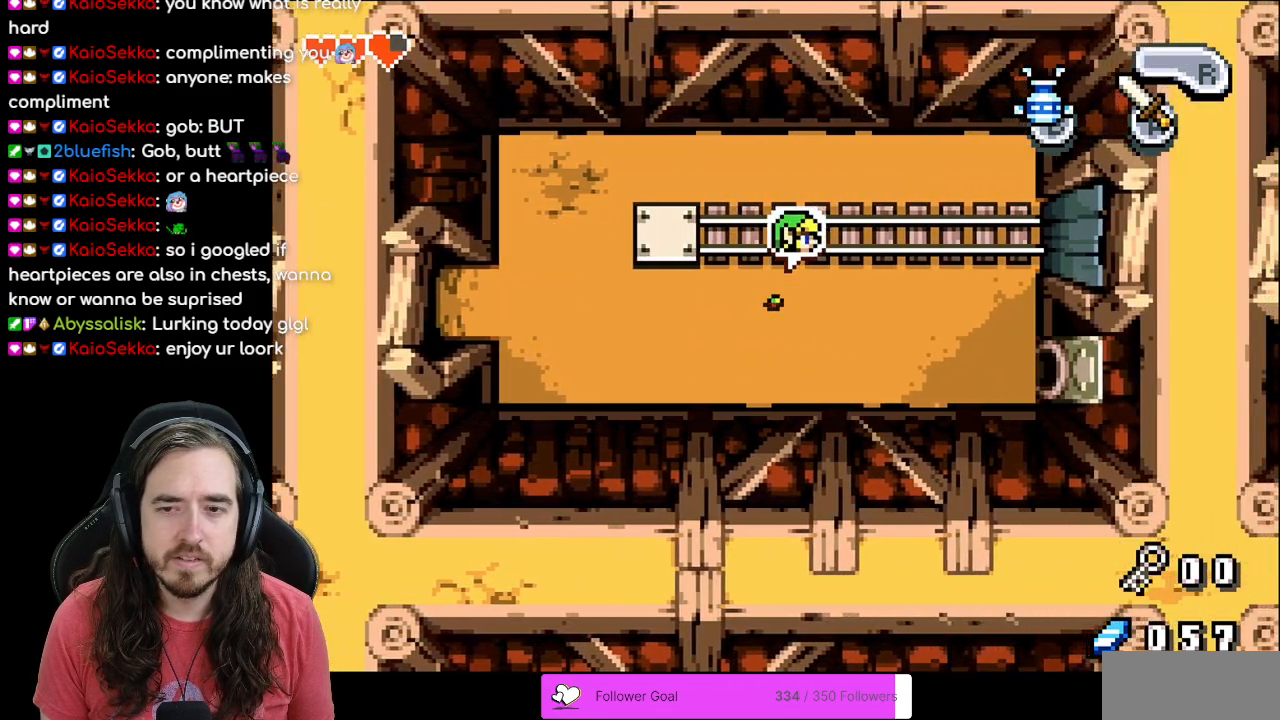
Gameplay with a controller (Nintendo layout); each line is a JSON object with the inputs held at the frame after it. "events" lists button and stick changes between this image and that frame as [ms after this image, input, new state], when the widget could be followed in between. Not read: L1 L3 R3.
{"buttons": ["R1", "DPAD_RIGHT"], "events": [[67, "R1", "down"], [133, "R1", "up"], [250, "R1", "down"], [333, "R1", "up"], [450, "R1", "down"]]}
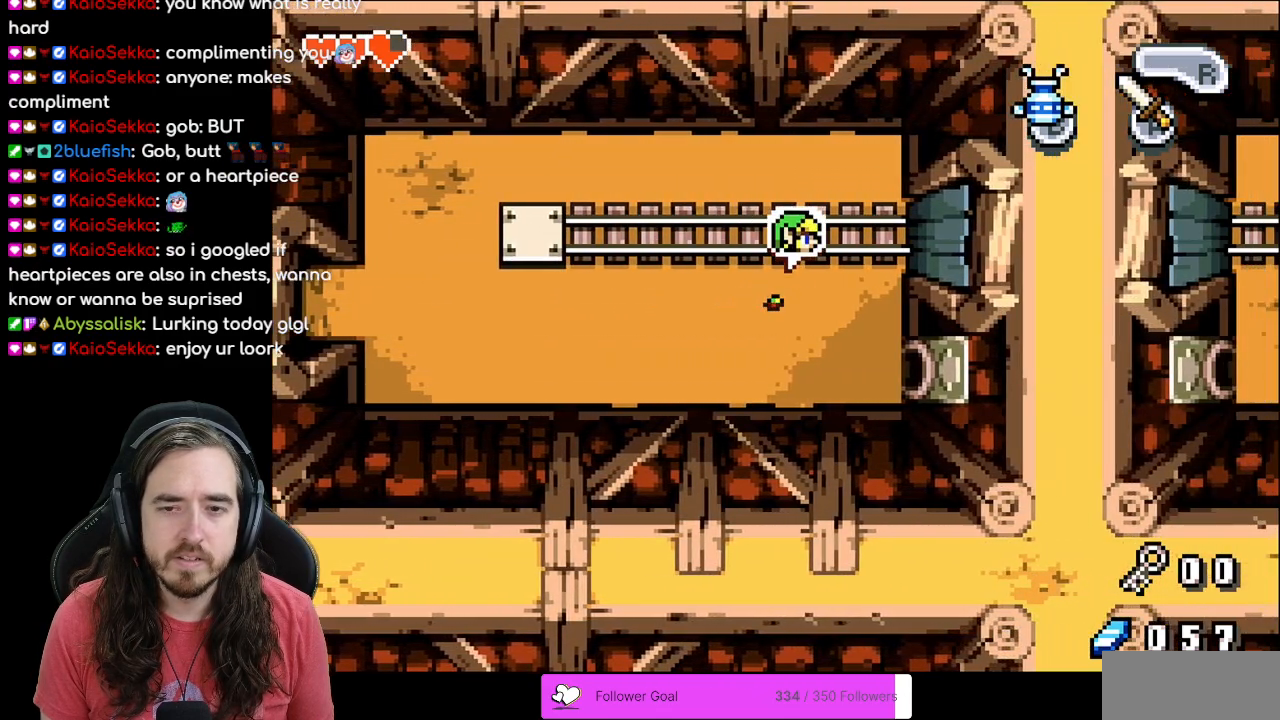
{"buttons": ["DPAD_DOWN", "DPAD_RIGHT"], "events": [[17, "R1", "up"], [67, "R1", "down"], [183, "R1", "up"], [300, "DPAD_DOWN", "down"]]}
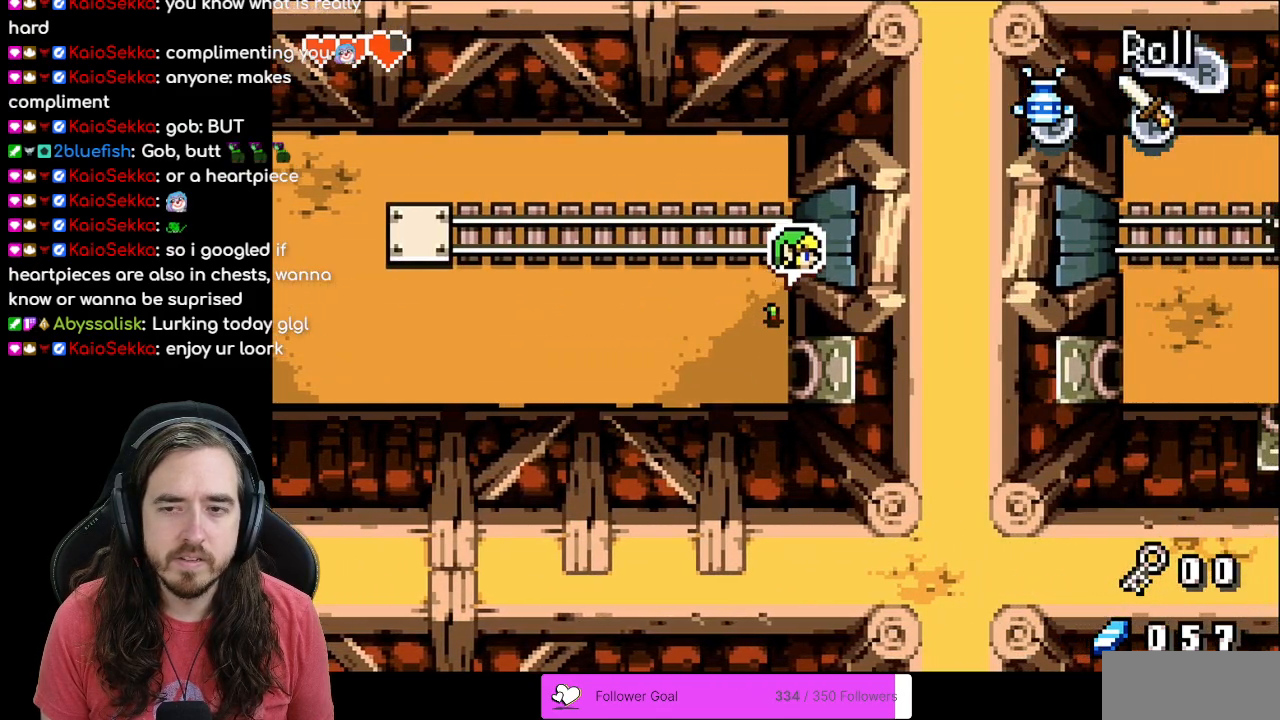
{"buttons": ["DPAD_RIGHT"], "events": [[333, "DPAD_DOWN", "up"]]}
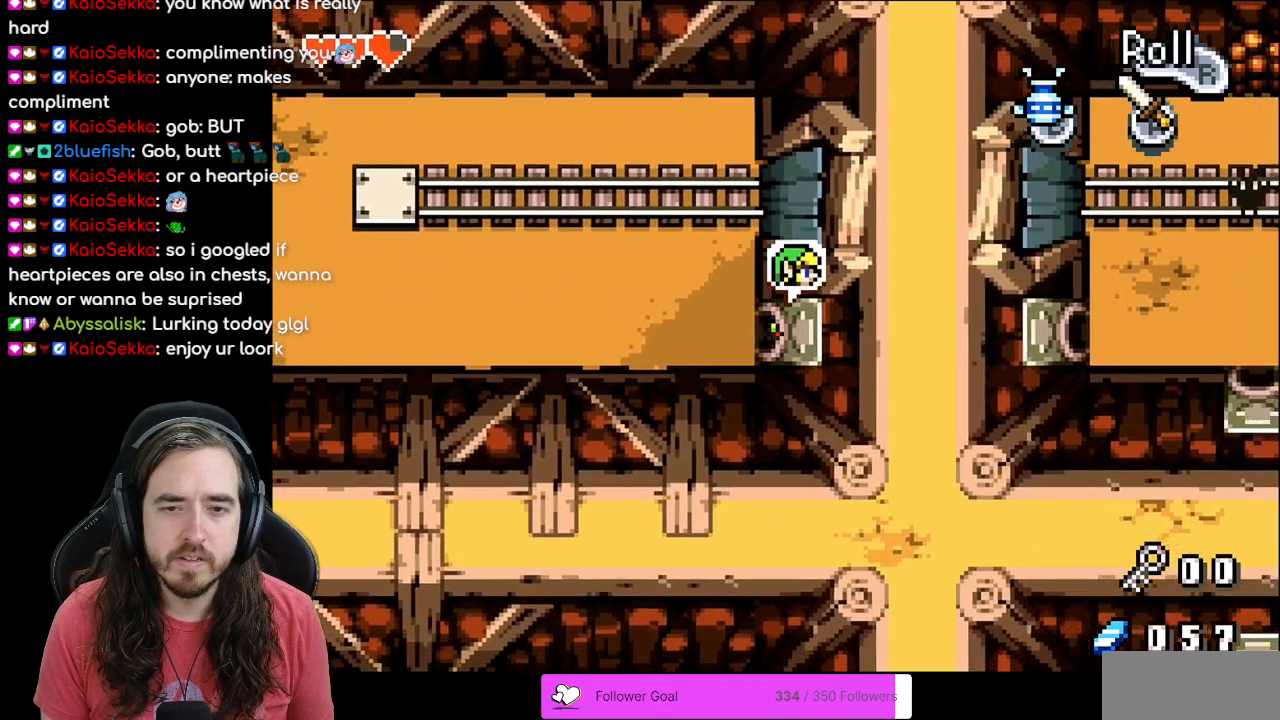
{"buttons": ["DPAD_RIGHT"], "events": [[167, "R1", "down"], [283, "R1", "up"], [350, "R1", "down"], [450, "R1", "up"]]}
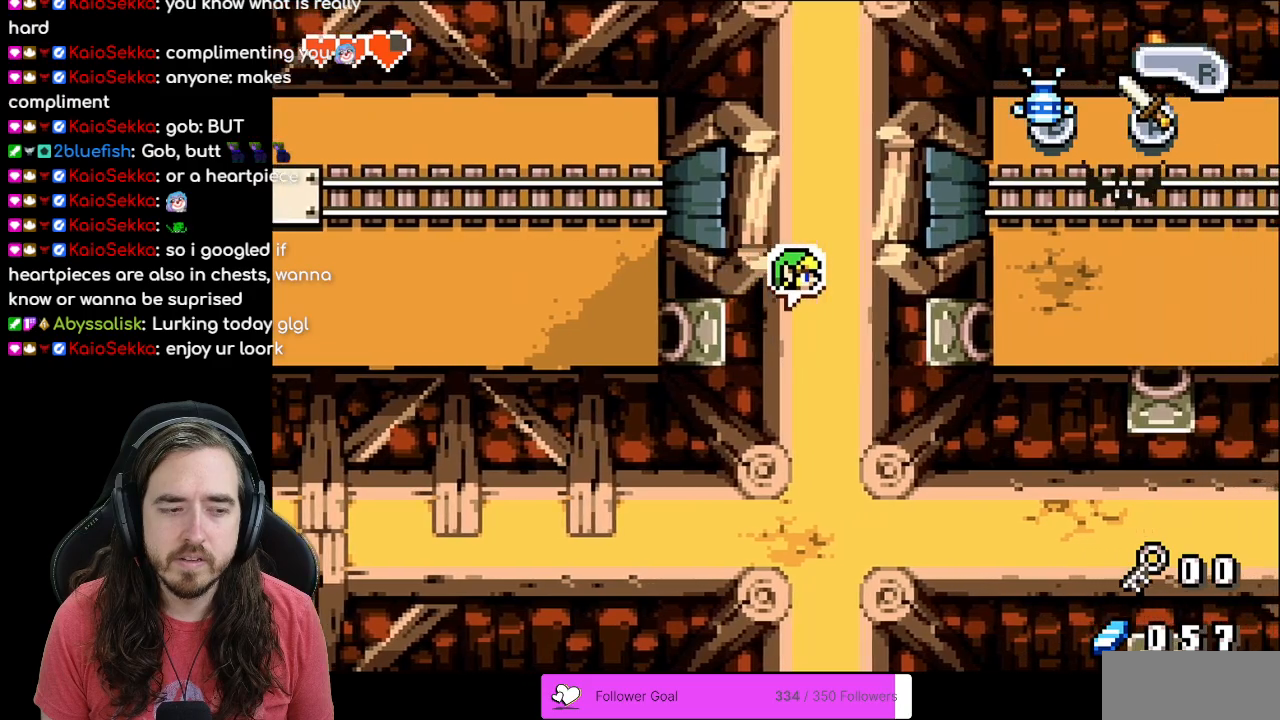
{"buttons": ["DPAD_RIGHT"], "events": [[50, "R1", "down"], [133, "R1", "up"], [233, "R1", "down"], [333, "R1", "up"], [400, "R1", "down"], [500, "R1", "up"]]}
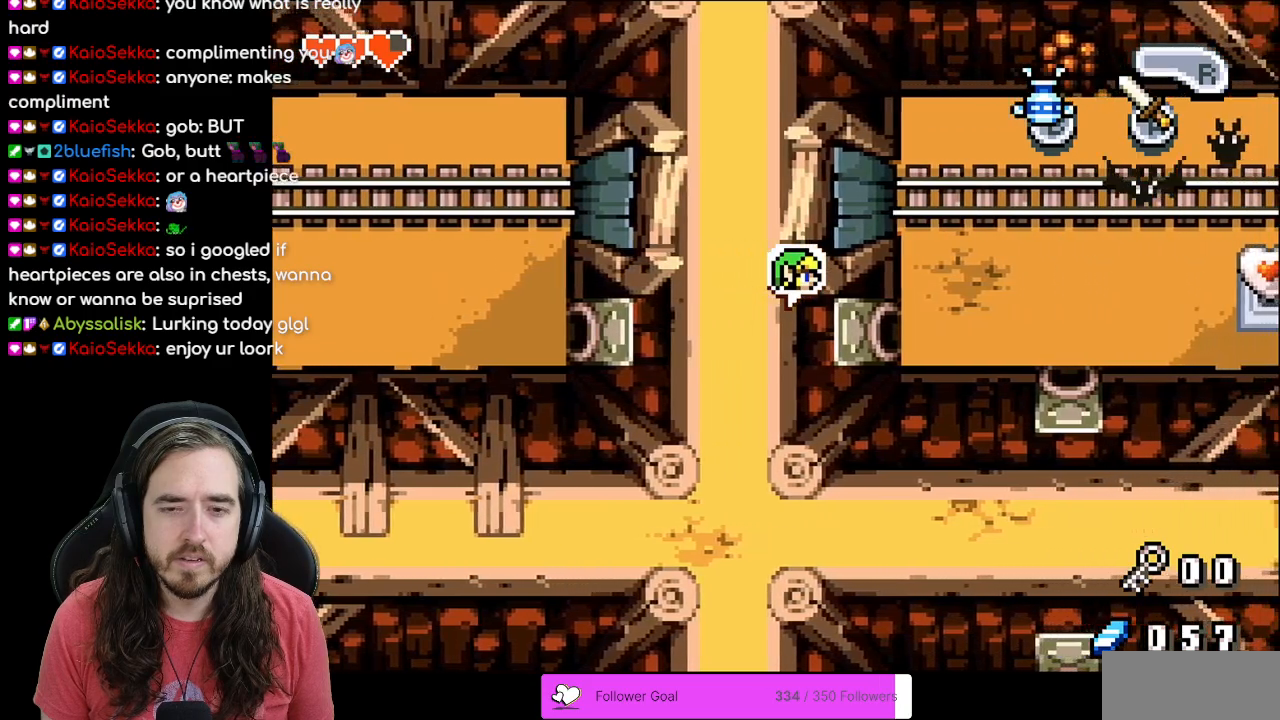
{"buttons": ["R1", "DPAD_RIGHT"], "events": [[100, "R1", "down"], [183, "R1", "up"], [300, "R1", "down"], [383, "R1", "up"], [500, "R1", "down"]]}
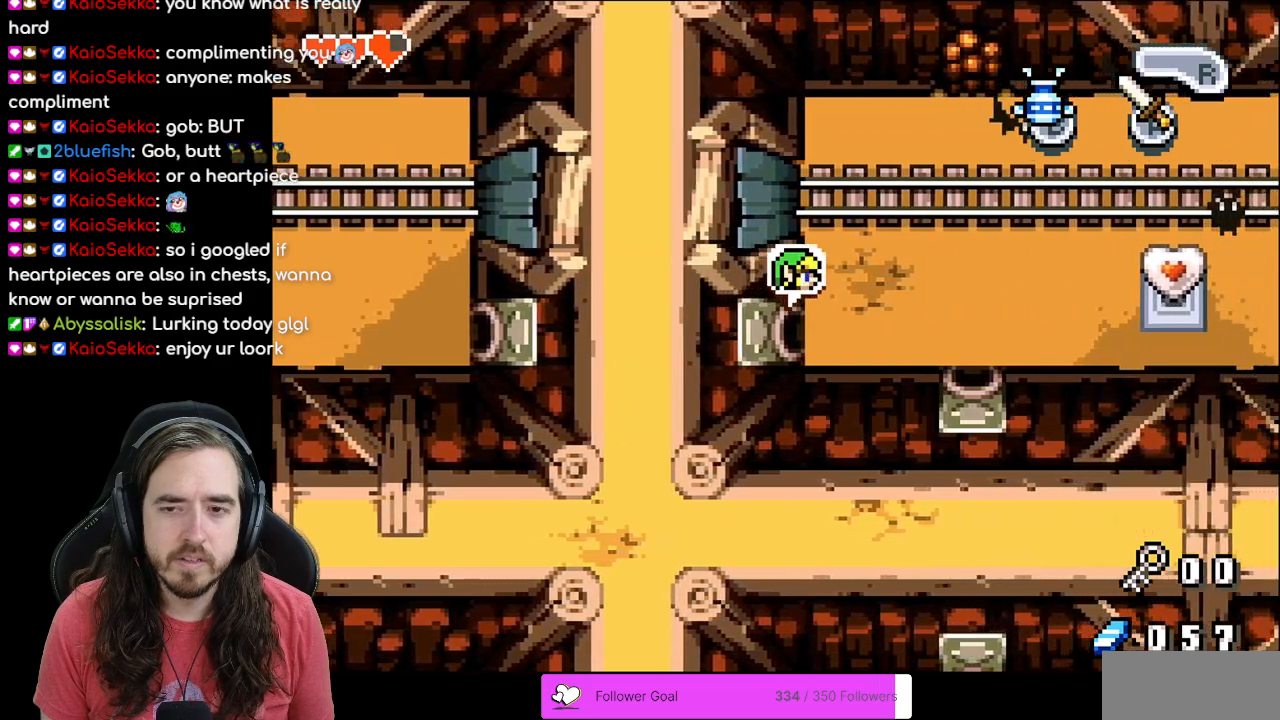
{"buttons": ["DPAD_RIGHT"], "events": [[100, "R1", "up"], [233, "R1", "down"], [300, "R1", "up"]]}
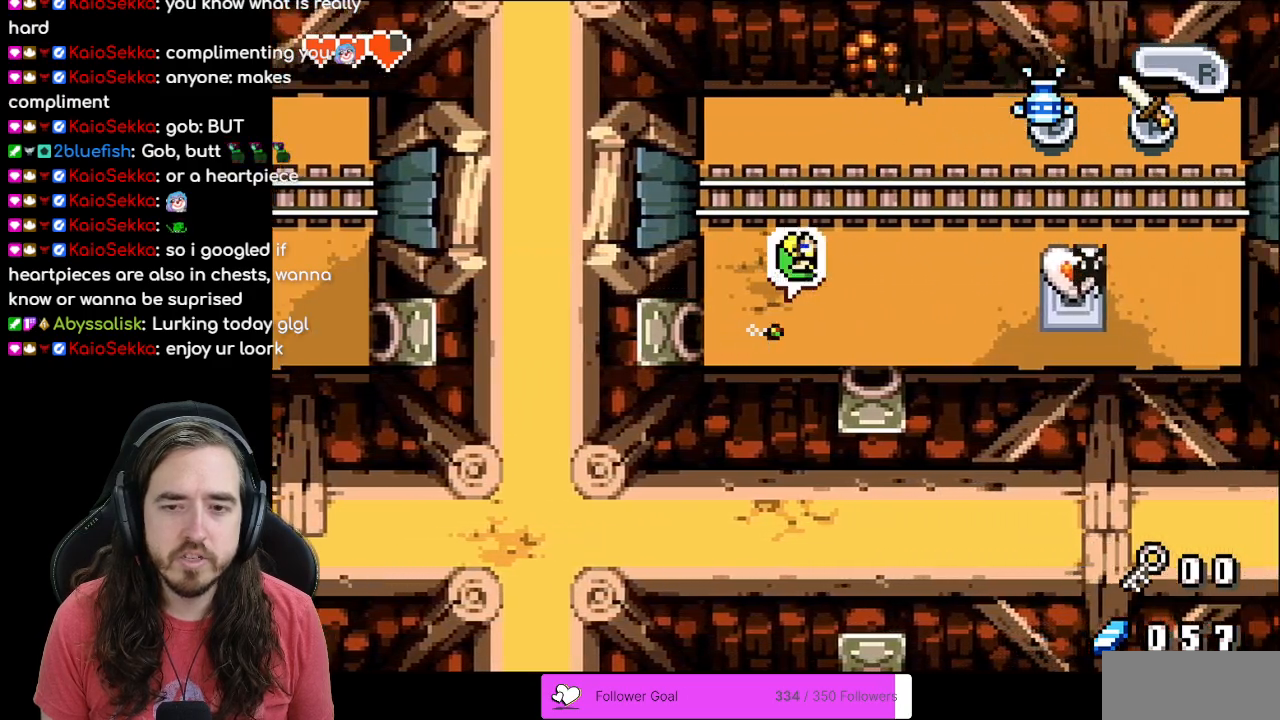
{"buttons": ["DPAD_DOWN"], "events": [[433, "DPAD_DOWN", "down"], [467, "DPAD_RIGHT", "up"]]}
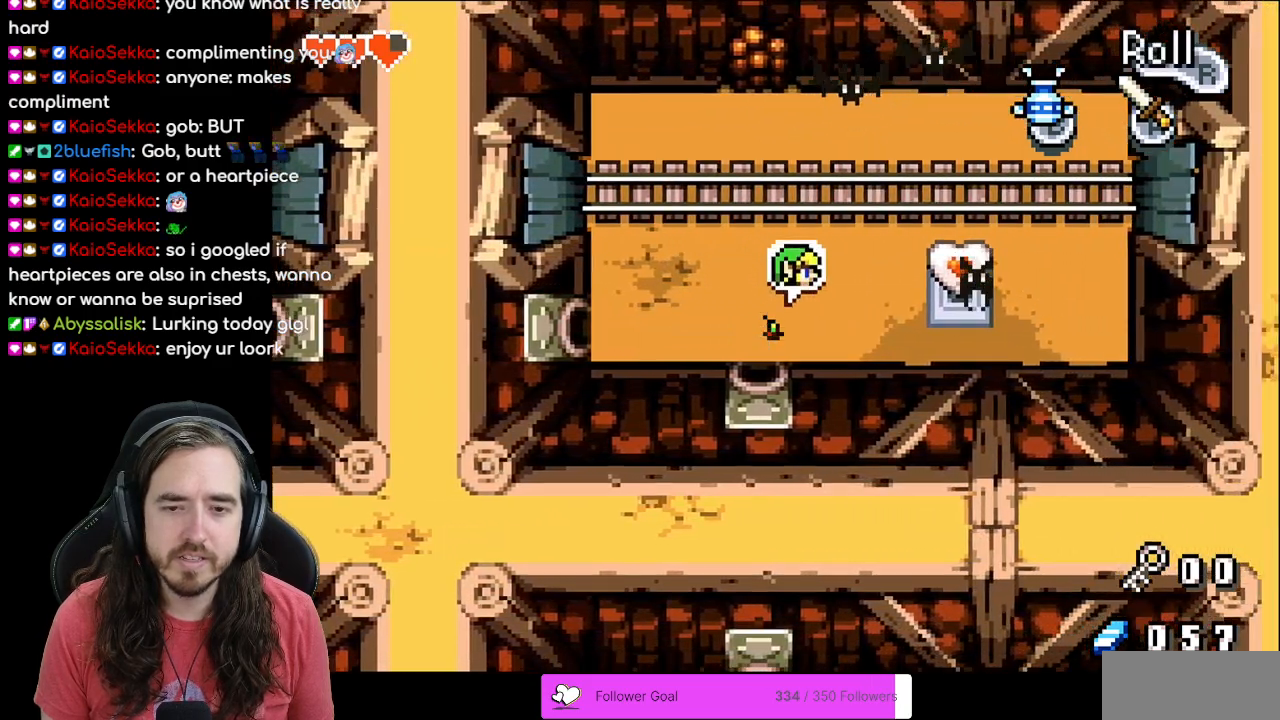
{"buttons": ["DPAD_DOWN"], "events": [[300, "R1", "down"], [450, "R1", "up"]]}
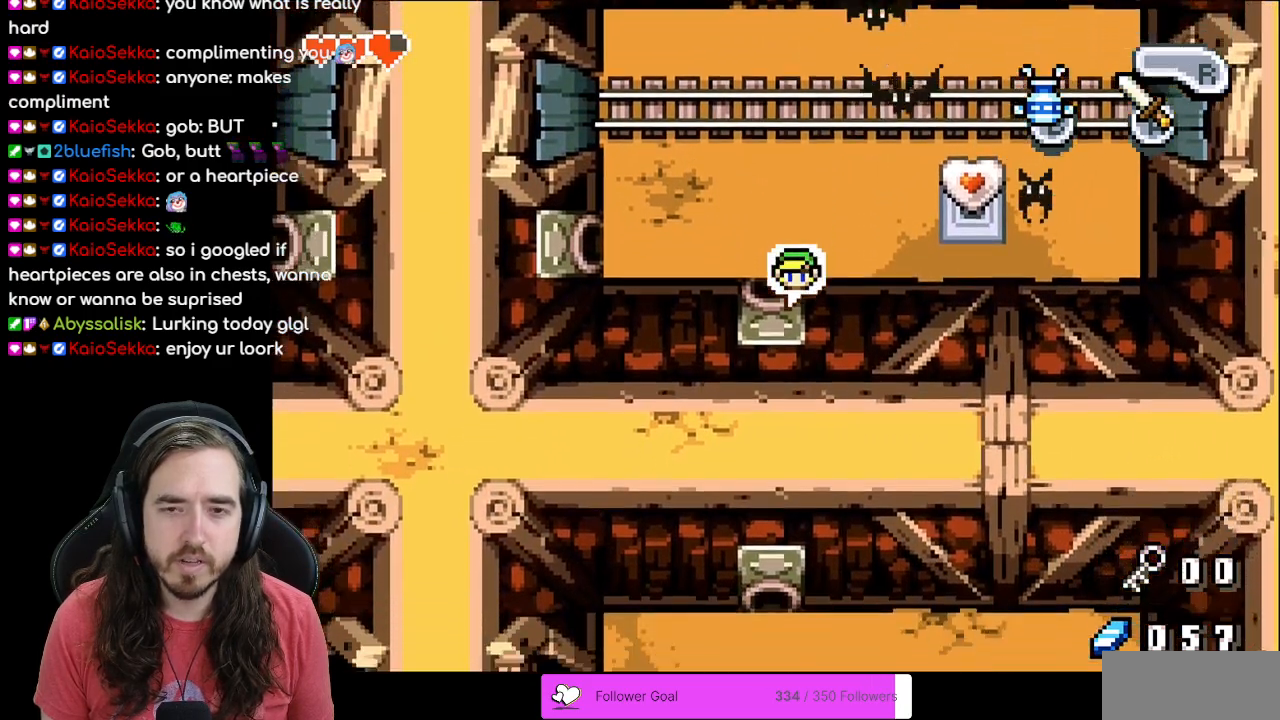
{"buttons": ["R1", "DPAD_DOWN"], "events": [[33, "R1", "down"], [133, "R1", "up"], [267, "R1", "down"], [317, "R1", "up"], [467, "R1", "down"]]}
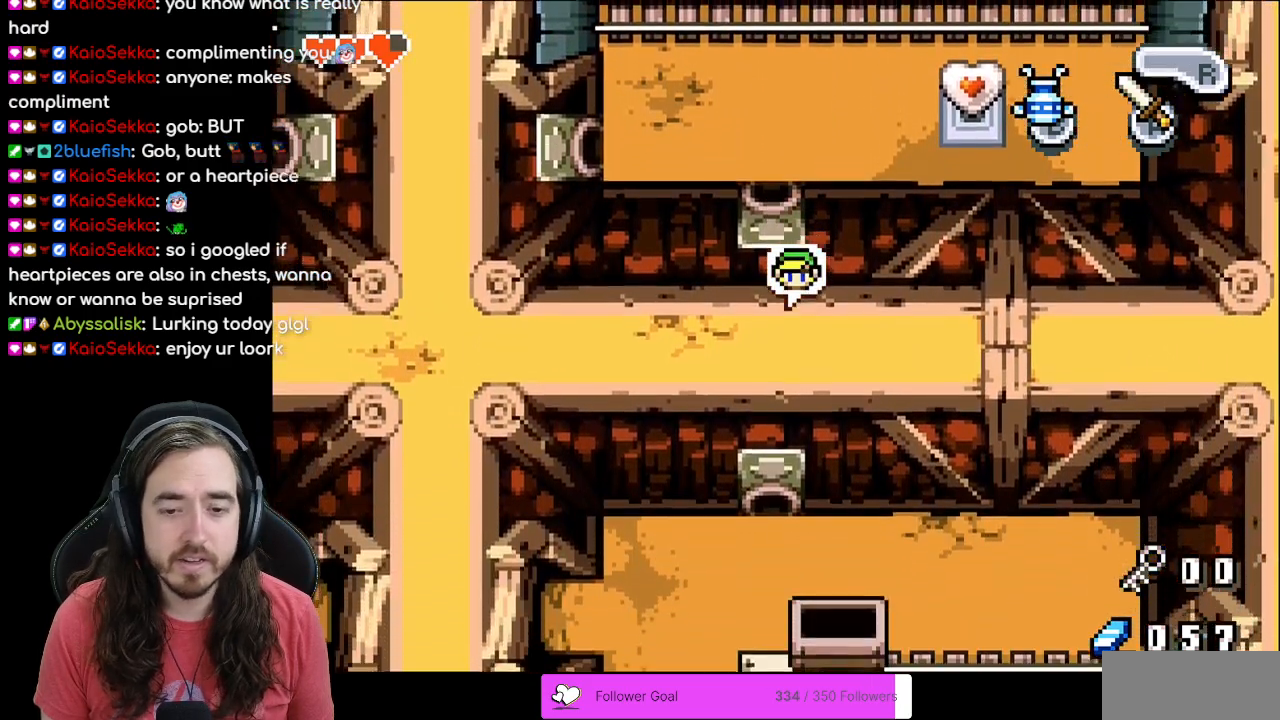
{"buttons": ["DPAD_DOWN"], "events": [[67, "R1", "up"], [200, "R1", "down"], [300, "R1", "up"], [400, "R1", "down"], [500, "R1", "up"]]}
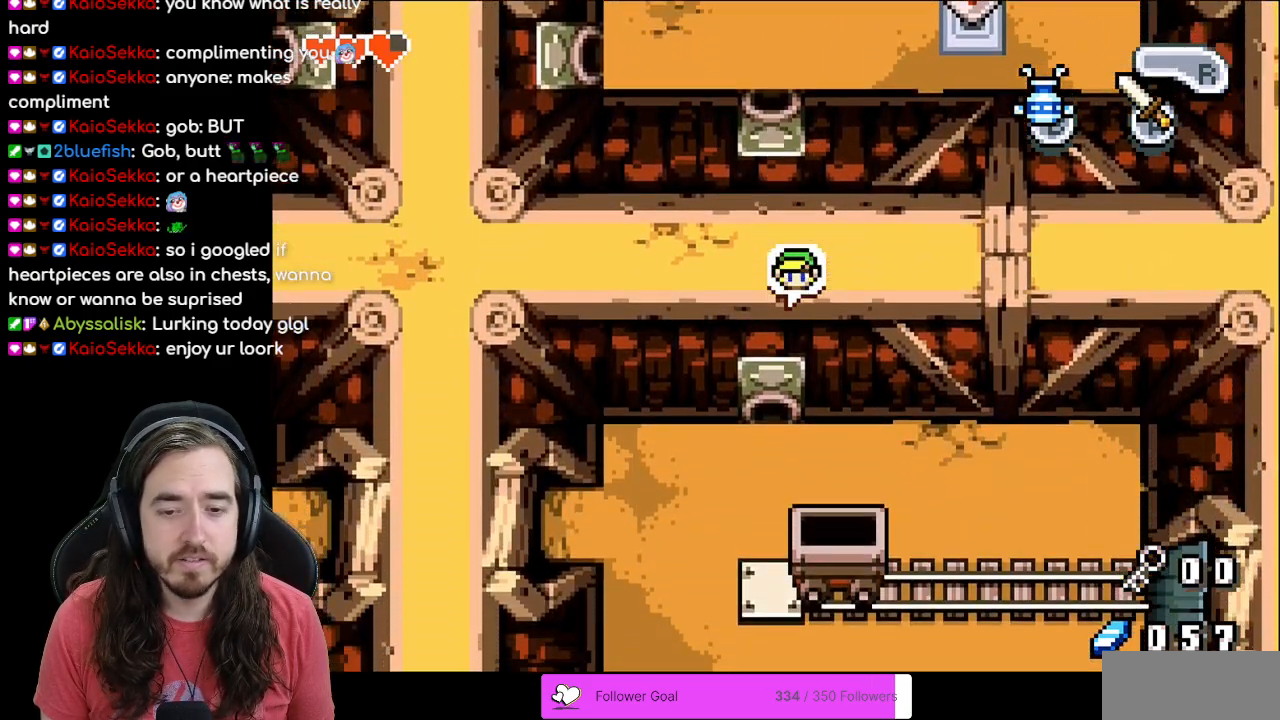
{"buttons": ["DPAD_DOWN"], "events": []}
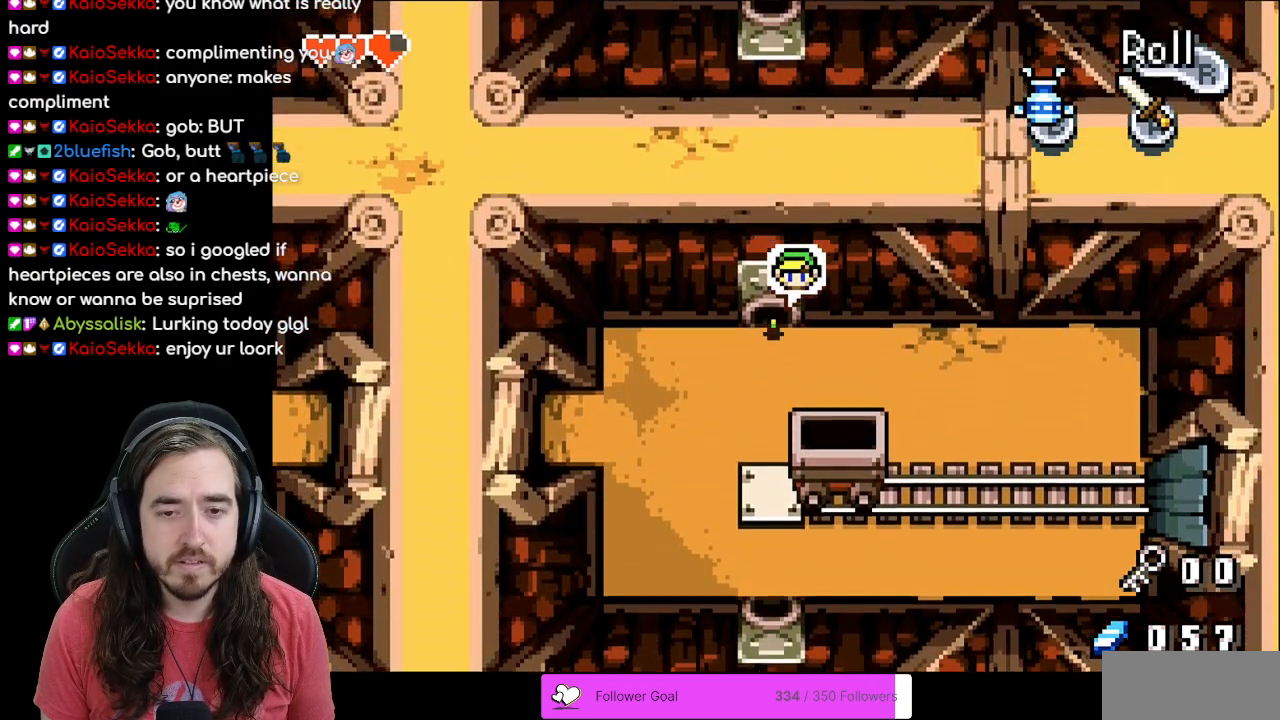
{"buttons": ["DPAD_DOWN", "DPAD_LEFT"], "events": [[233, "DPAD_LEFT", "down"]]}
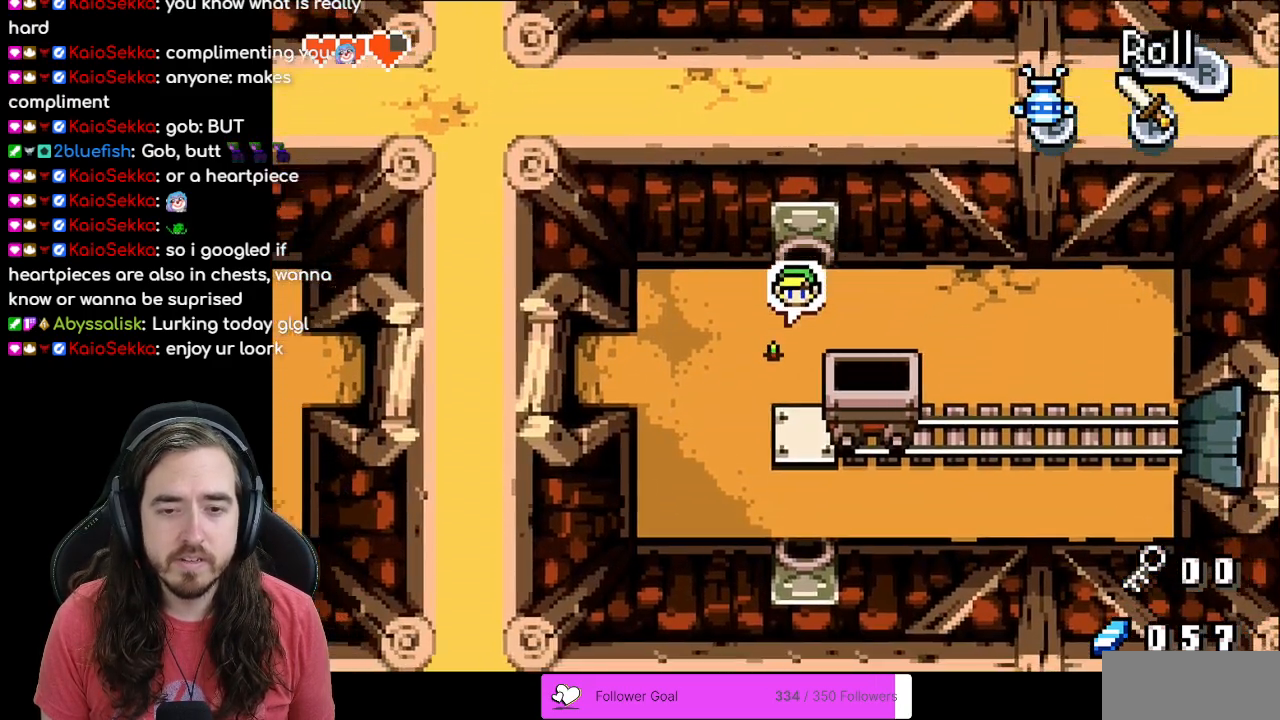
{"buttons": ["DPAD_DOWN"], "events": [[133, "DPAD_LEFT", "up"]]}
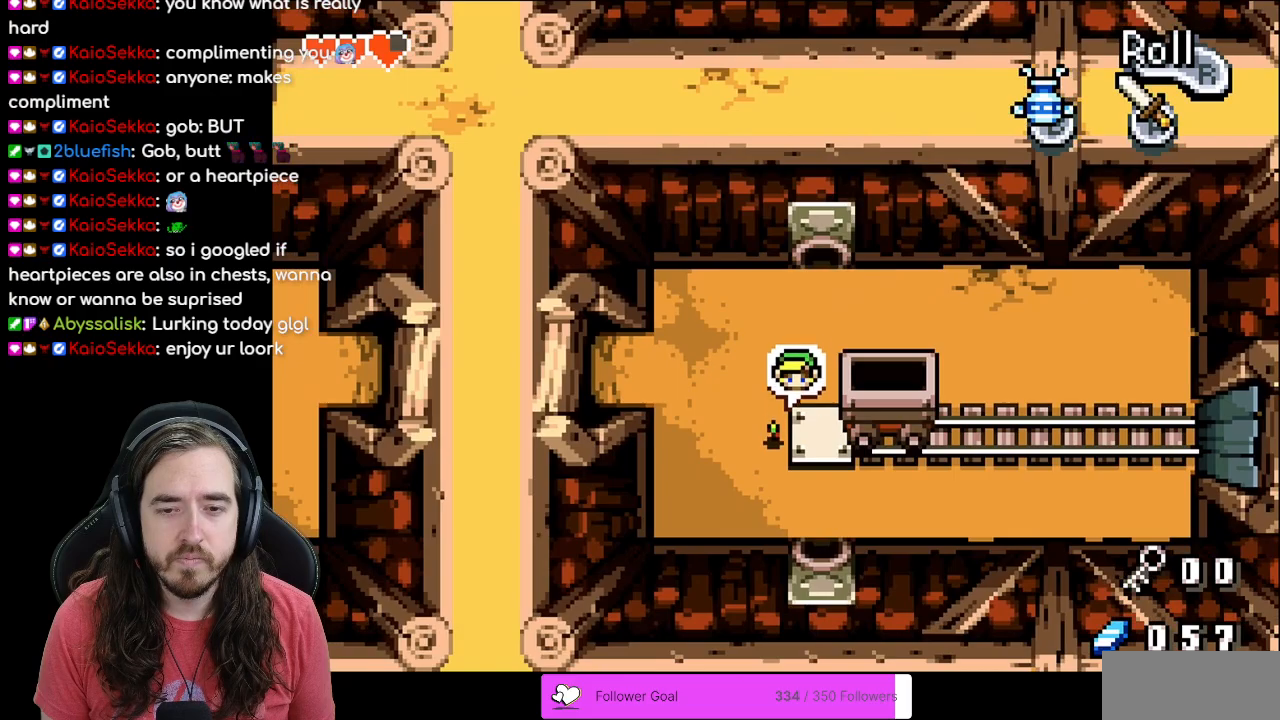
{"buttons": ["DPAD_DOWN", "DPAD_RIGHT"], "events": [[250, "DPAD_RIGHT", "down"]]}
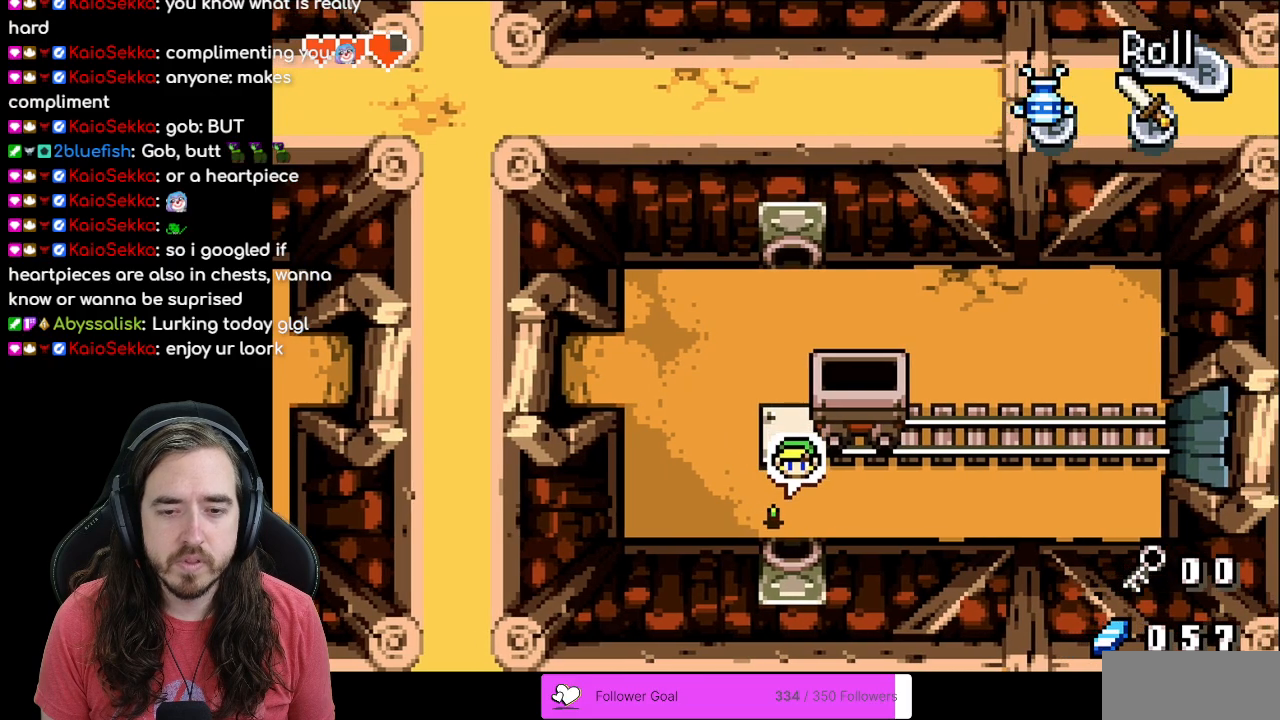
{"buttons": ["DPAD_DOWN"], "events": [[133, "R1", "down"], [150, "DPAD_RIGHT", "up"], [283, "R1", "up"]]}
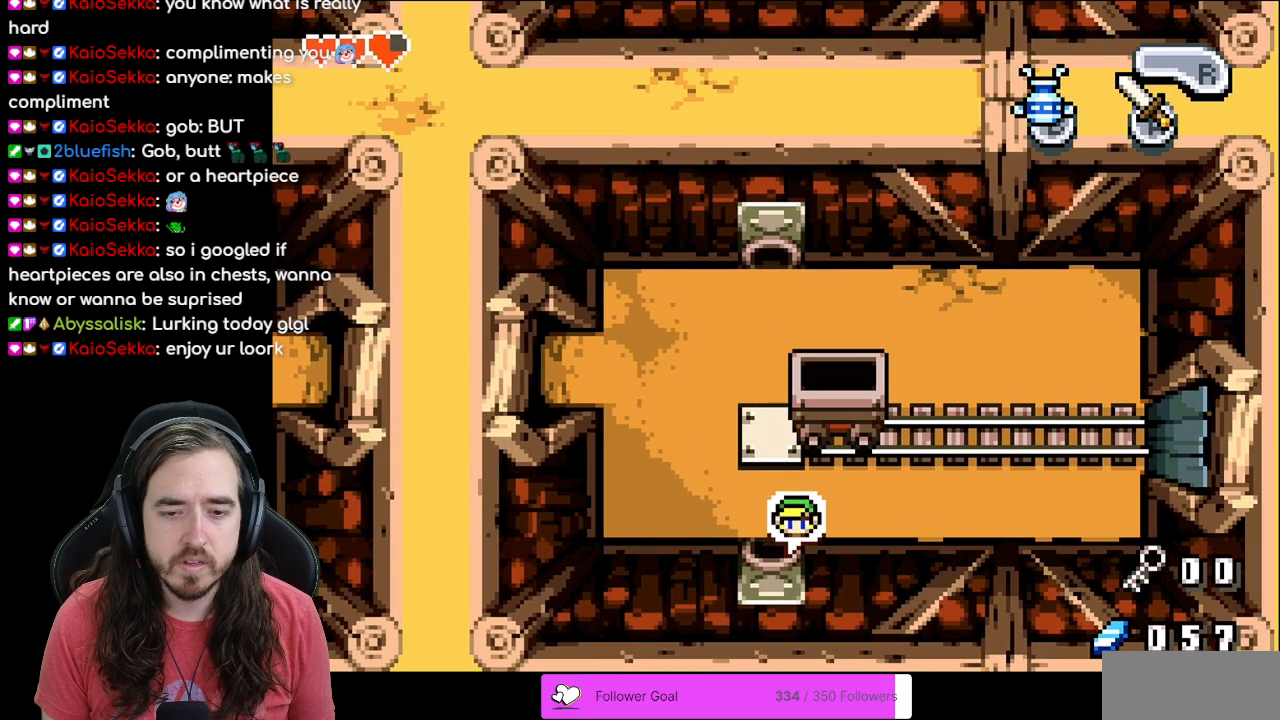
{"buttons": ["DPAD_DOWN"], "events": []}
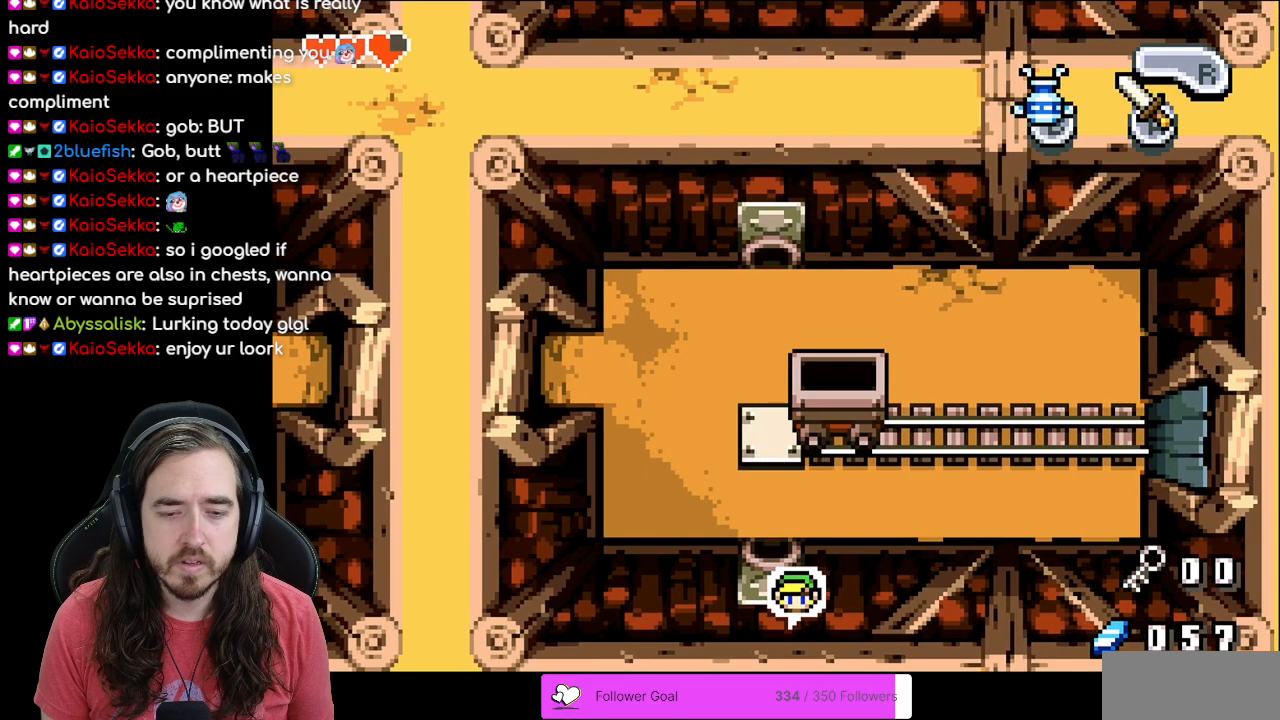
{"buttons": ["DPAD_DOWN"], "events": []}
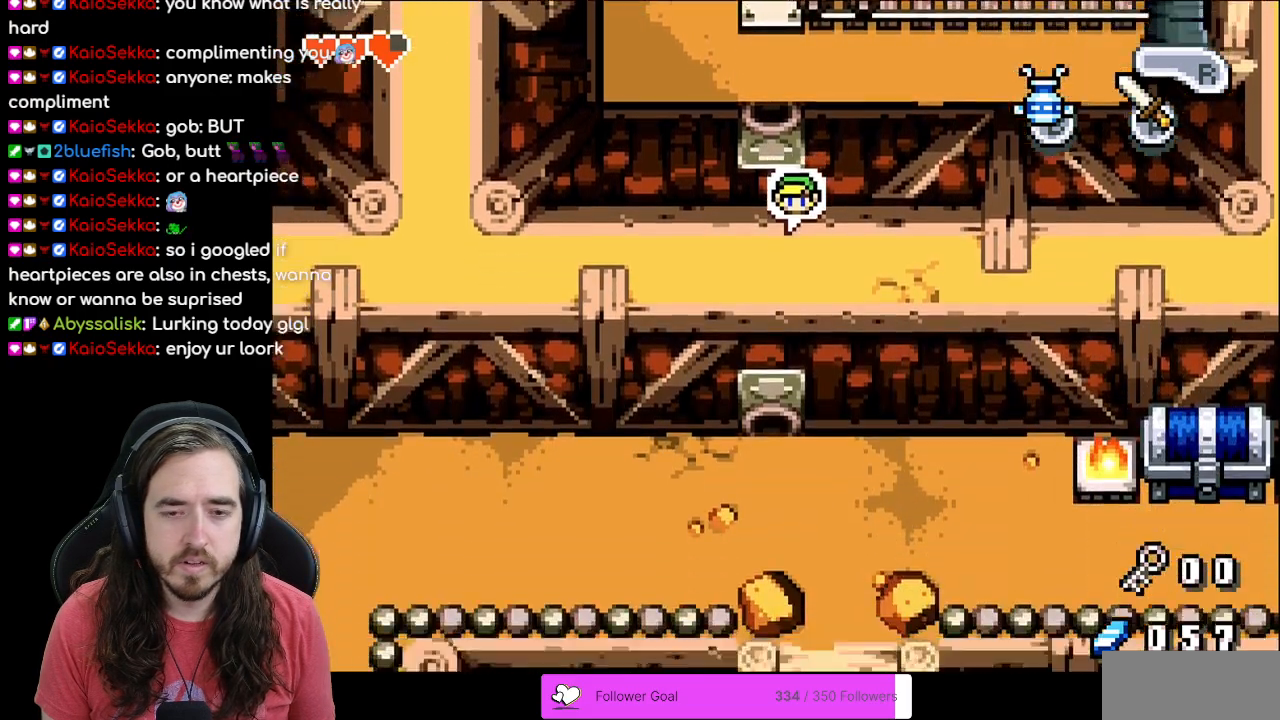
{"buttons": ["DPAD_DOWN"], "events": []}
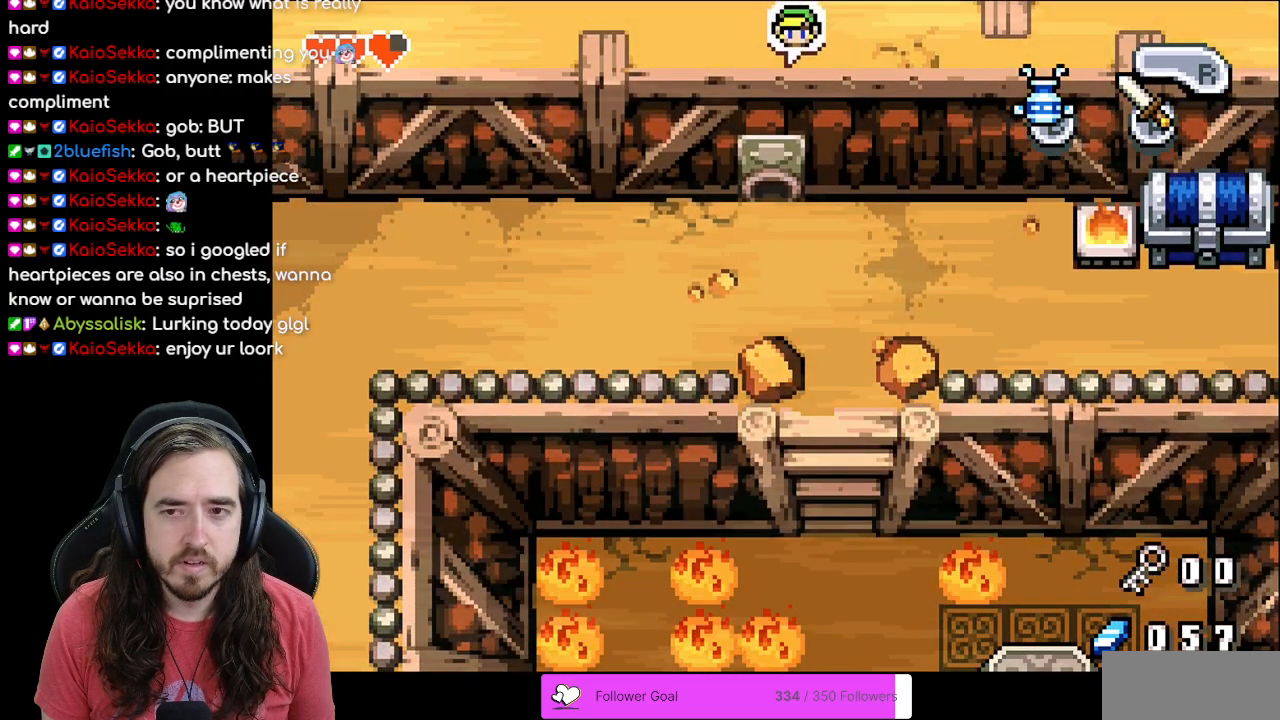
{"buttons": ["DPAD_DOWN"], "events": []}
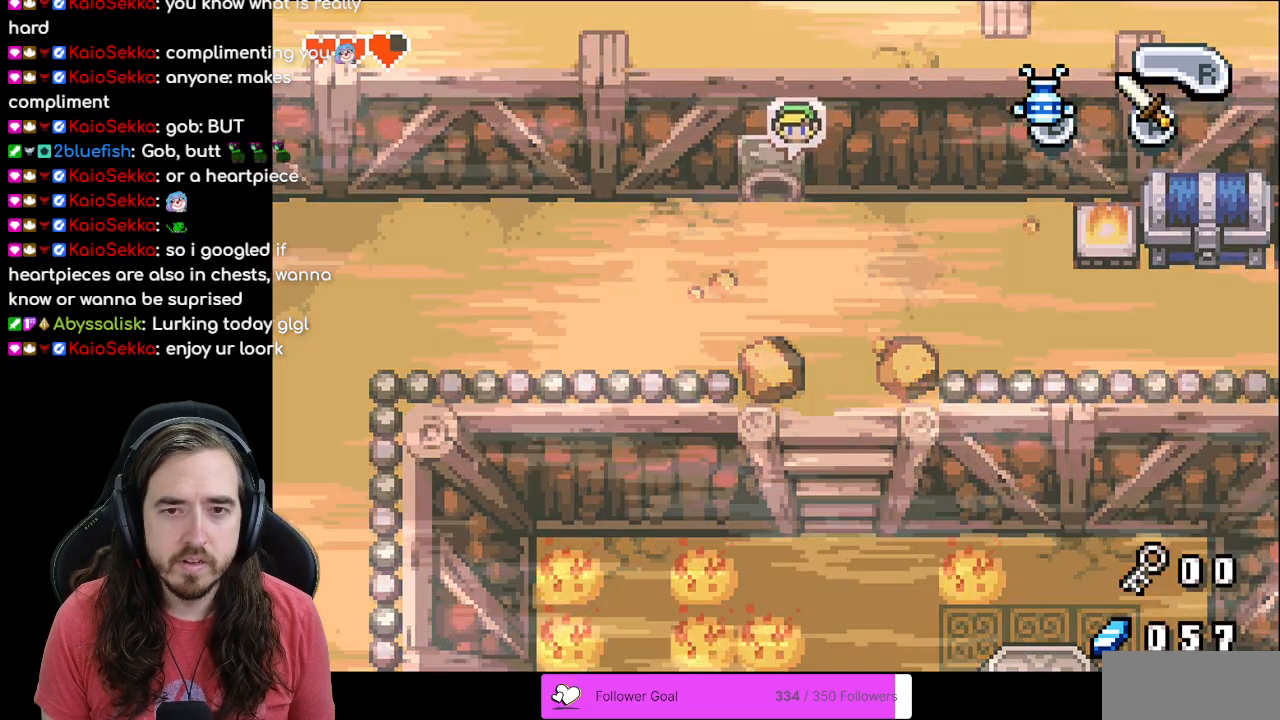
{"buttons": ["R1", "DPAD_RIGHT"], "events": [[250, "DPAD_DOWN", "up"], [250, "DPAD_RIGHT", "down"], [400, "R1", "down"]]}
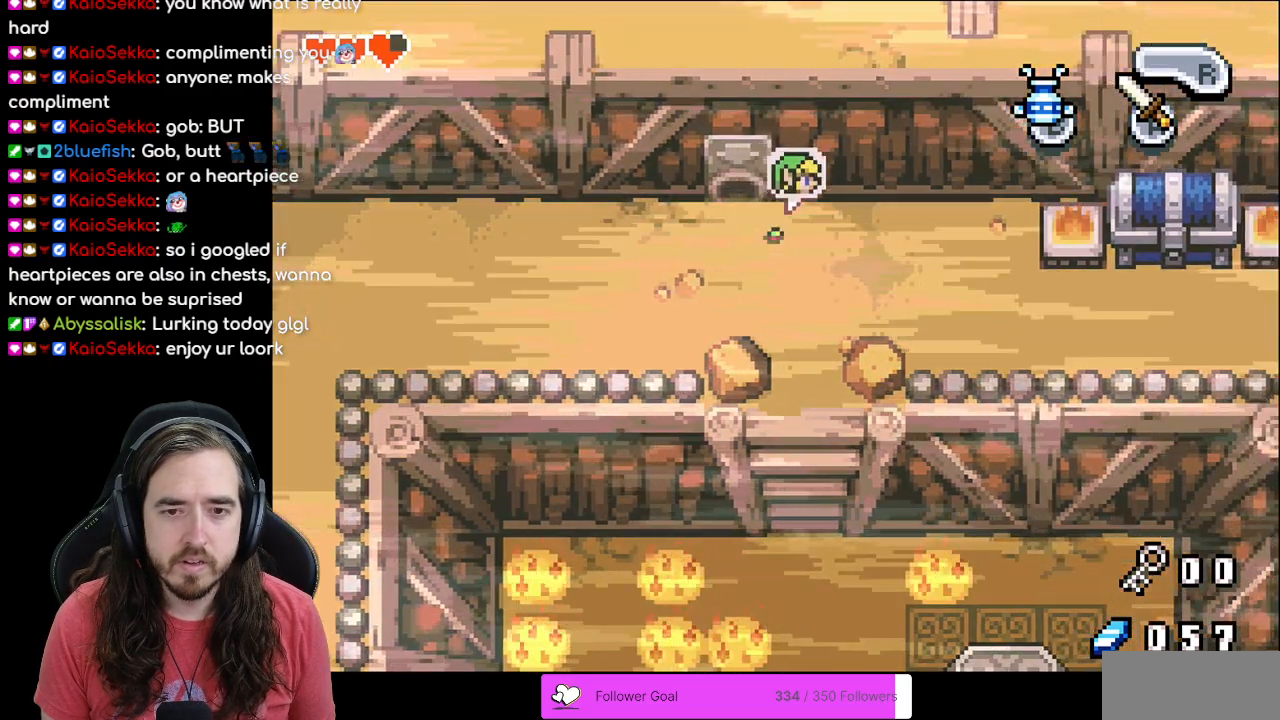
{"buttons": ["DPAD_DOWN", "DPAD_RIGHT"], "events": [[67, "R1", "up"], [367, "DPAD_DOWN", "down"]]}
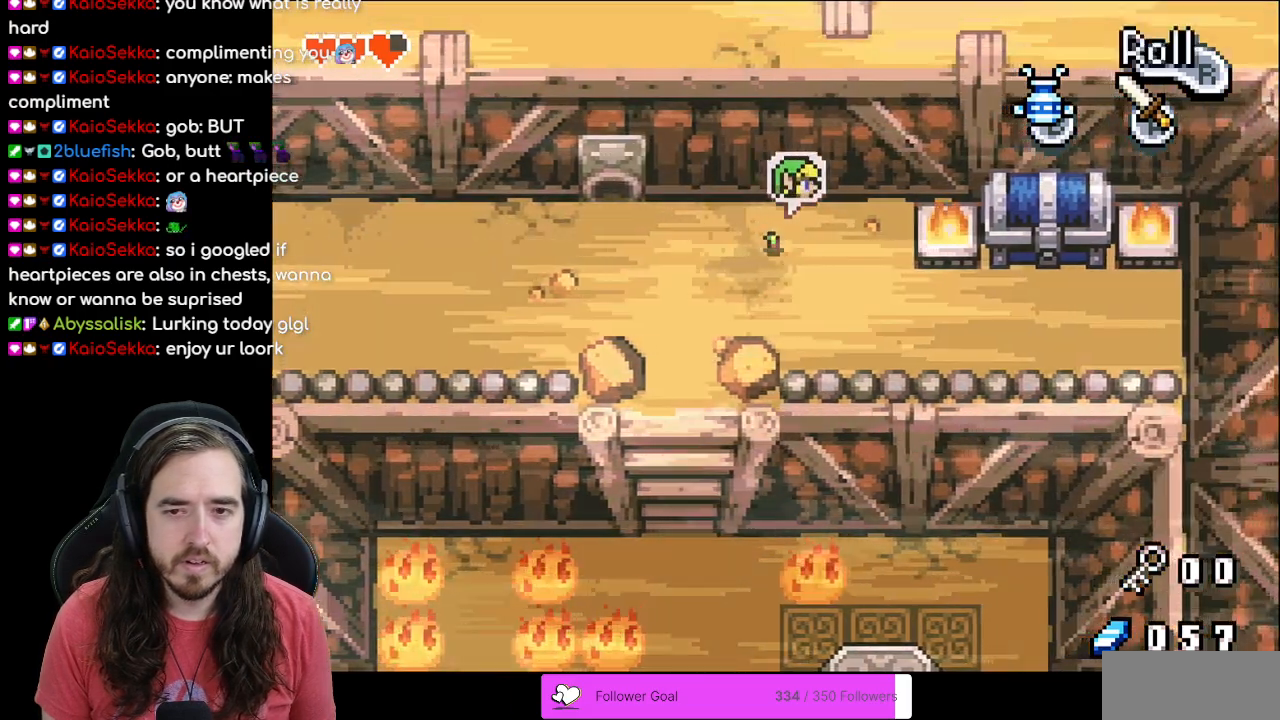
{"buttons": ["R1", "DPAD_LEFT"], "events": [[267, "DPAD_DOWN", "up"], [267, "DPAD_LEFT", "down"], [267, "DPAD_RIGHT", "up"], [383, "R1", "down"]]}
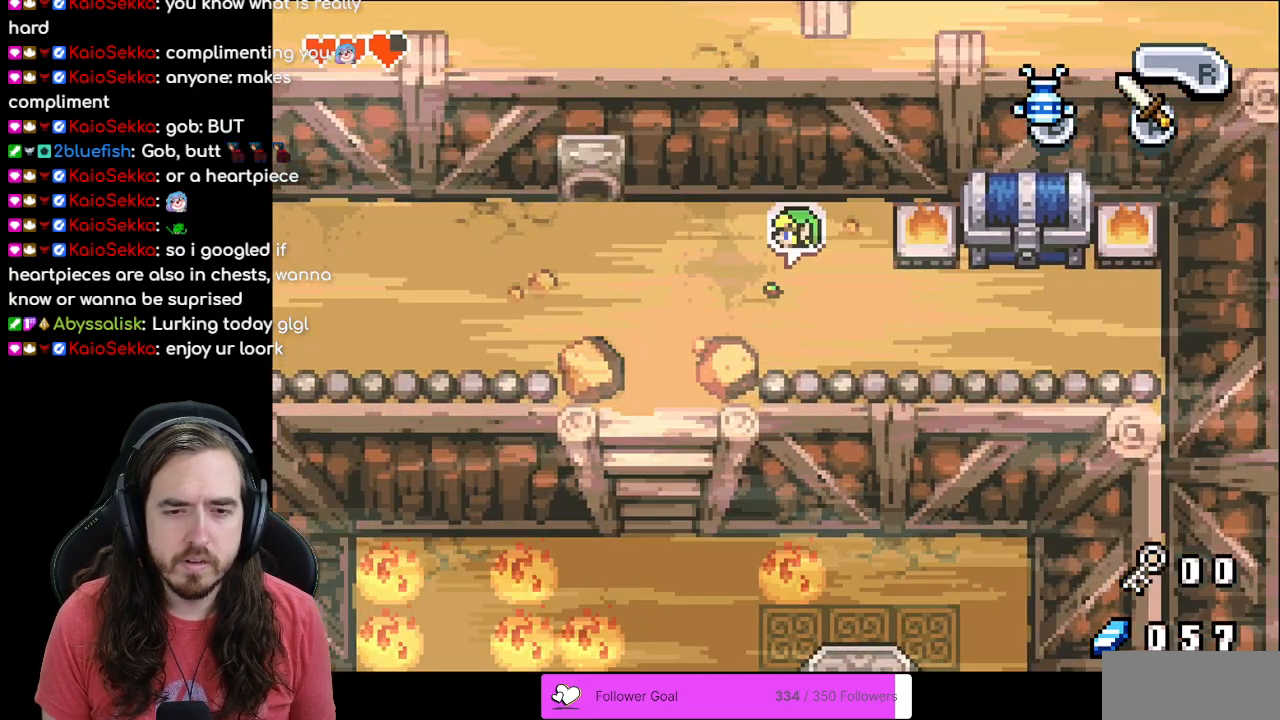
{"buttons": ["R1", "DPAD_LEFT"], "events": [[17, "R1", "up"], [150, "R1", "down"], [217, "R1", "up"], [300, "R1", "down"], [400, "R1", "up"], [483, "R1", "down"]]}
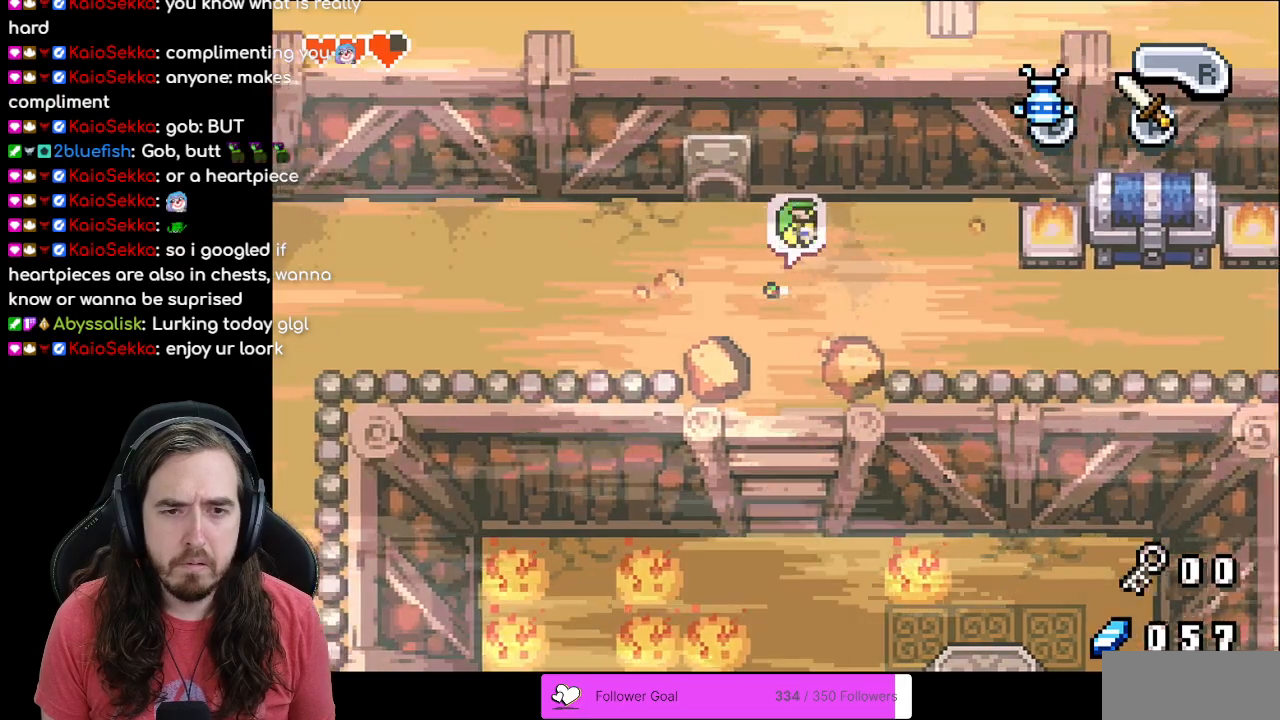
{"buttons": ["R1", "DPAD_LEFT"], "events": [[67, "R1", "up"], [150, "R1", "down"], [233, "R1", "up"], [300, "R1", "down"], [400, "R1", "up"], [483, "R1", "down"]]}
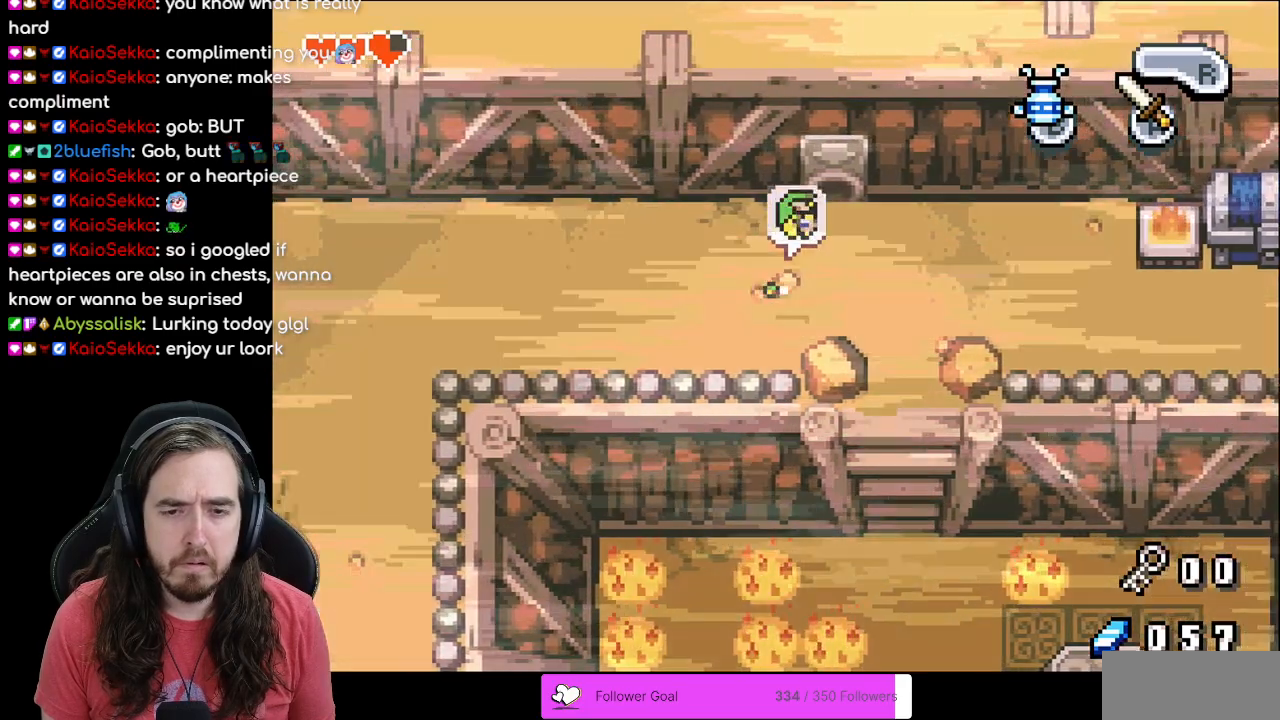
{"buttons": ["DPAD_LEFT"], "events": [[67, "R1", "up"], [183, "R1", "down"], [267, "R1", "up"], [333, "R1", "down"], [450, "R1", "up"]]}
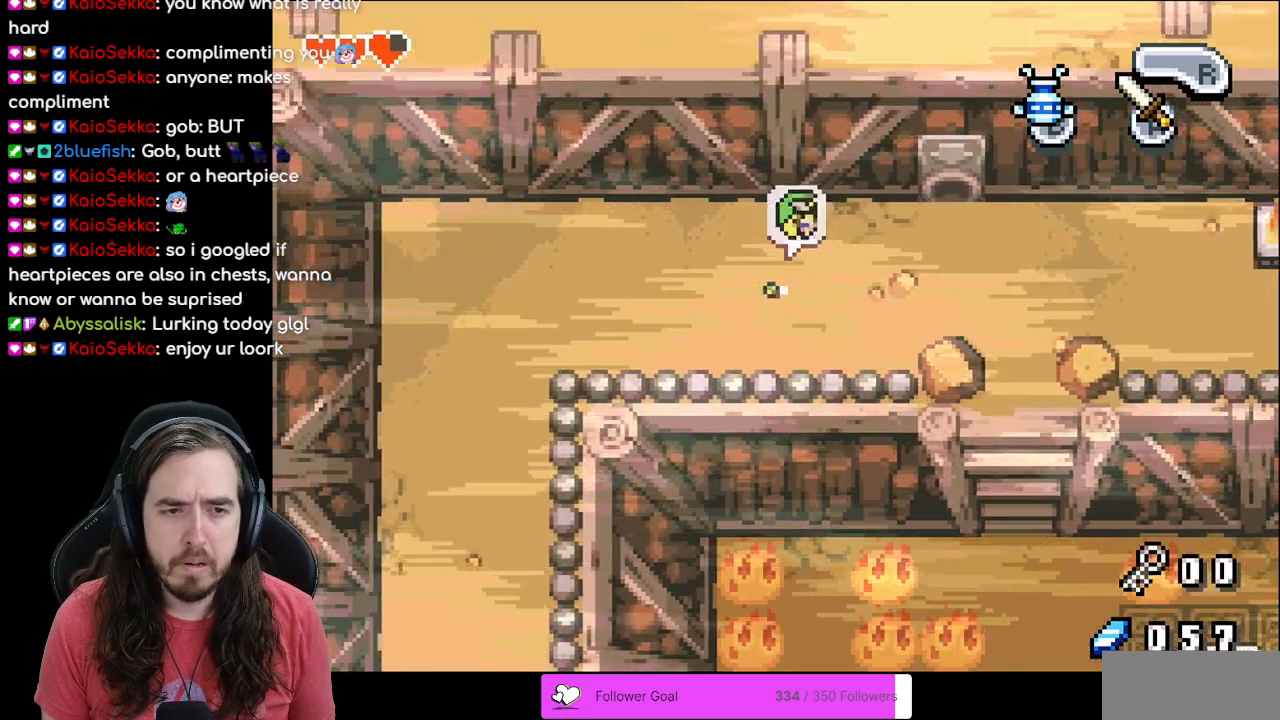
{"buttons": ["DPAD_LEFT"], "events": [[17, "R1", "down"], [133, "R1", "up"], [200, "R1", "down"], [300, "R1", "up"], [400, "R1", "down"], [483, "R1", "up"]]}
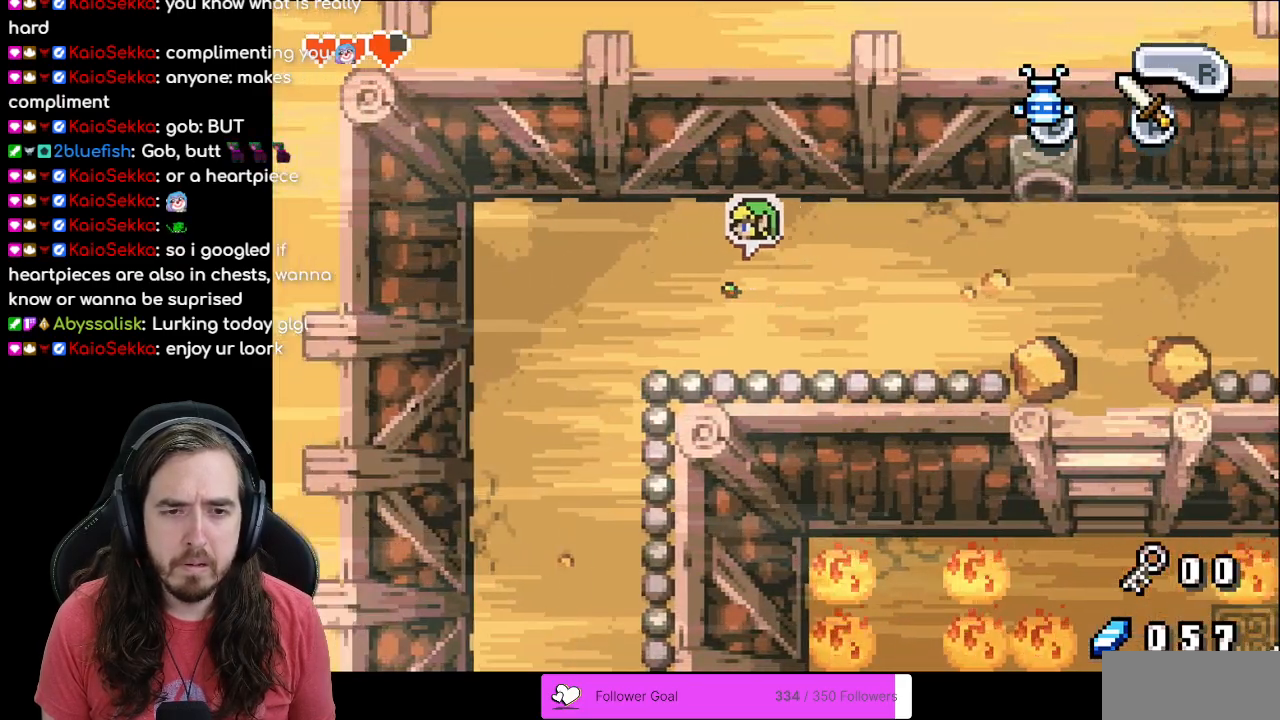
{"buttons": ["R1", "DPAD_DOWN"], "events": [[67, "R1", "down"], [183, "R1", "up"], [283, "DPAD_DOWN", "down"], [300, "DPAD_LEFT", "up"], [400, "R1", "down"]]}